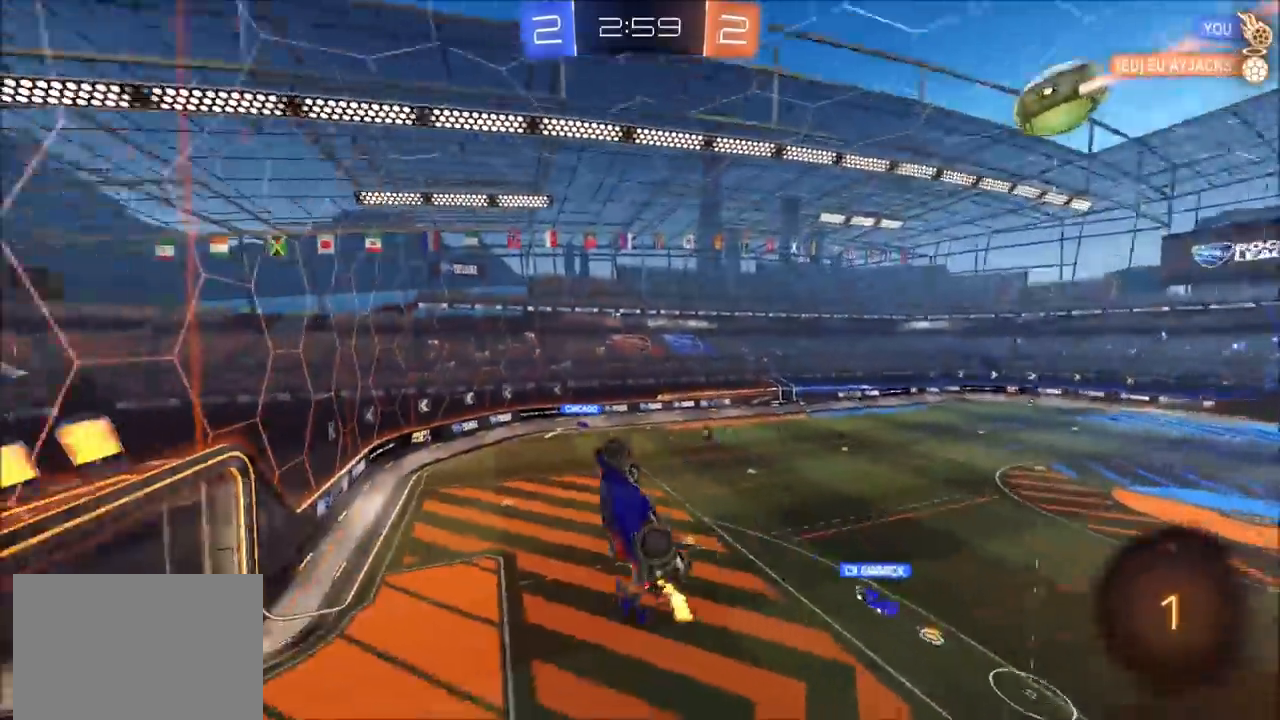
Gameplay with a controller (PlayStation layout); each line is a JSON object with the inputs held at the frame after it. "events" lists button and stick changes between this image and that frame as [ms after this image, input, new state], when the widget could be followed in between.
{"buttons": ["TRIANGLE", "L1", "R2"], "left_stick": "up-right", "right_stick": "center", "events": [[100, "CIRCLE", "down"], [350, "left_stick", "center"], [367, "CIRCLE", "up"], [400, "L1", "up"], [483, "left_stick", "up-right"], [500, "L1", "down"], [500, "TRIANGLE", "down"]]}
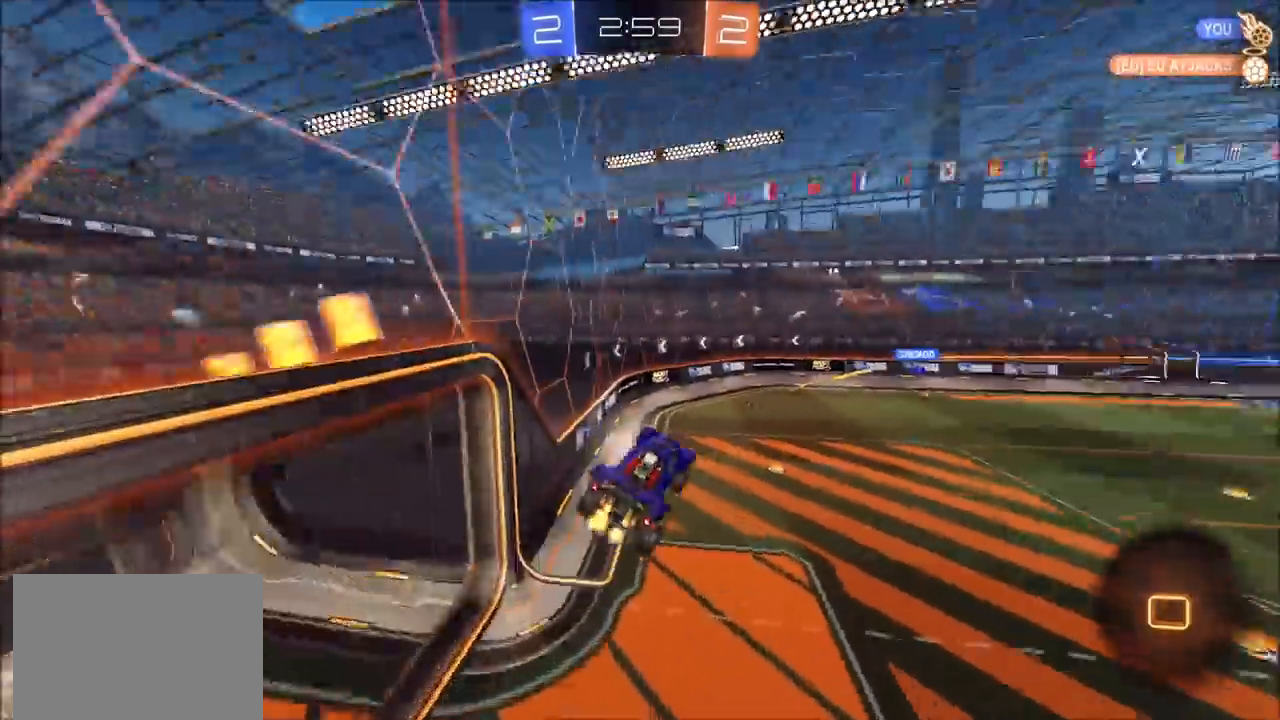
{"buttons": ["R2"], "left_stick": "up-right", "right_stick": "center", "events": [[83, "TRIANGLE", "up"], [117, "L1", "up"], [150, "left_stick", "center"], [300, "left_stick", "right"], [400, "left_stick", "center"], [500, "left_stick", "up-right"]]}
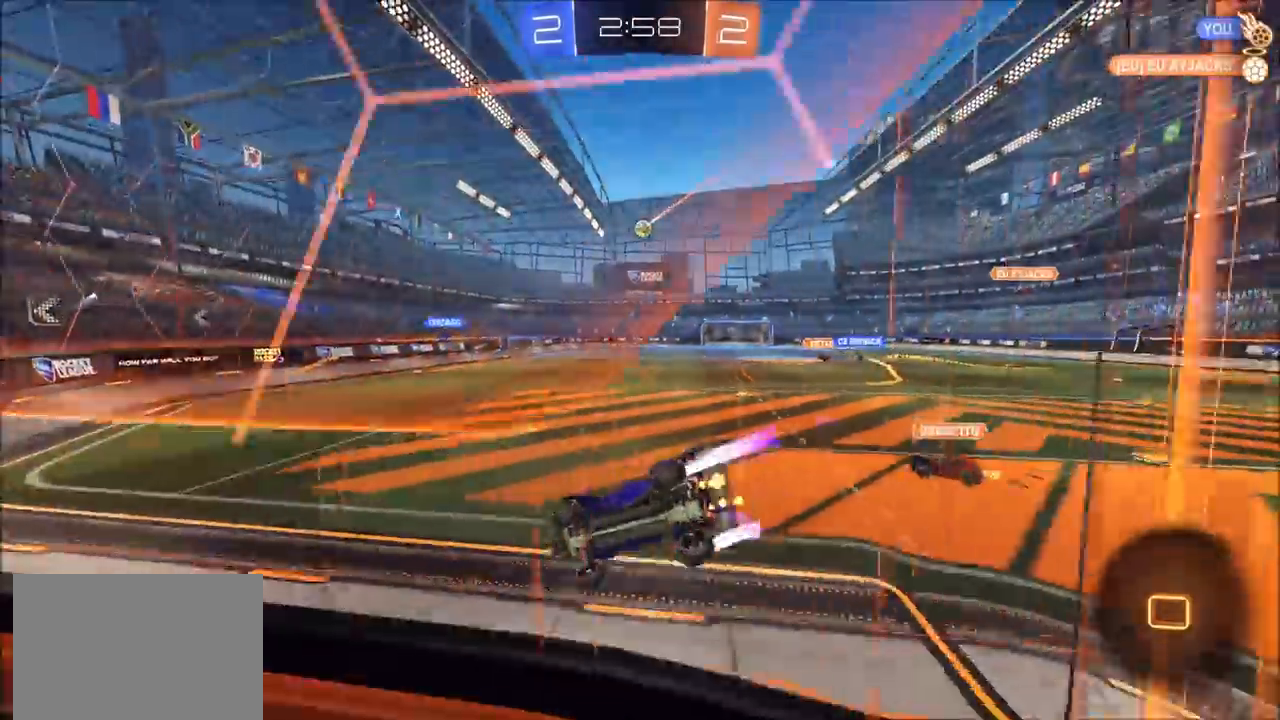
{"buttons": ["R2"], "left_stick": "up-right", "right_stick": "center", "events": [[250, "L1", "down"], [333, "L1", "up"]]}
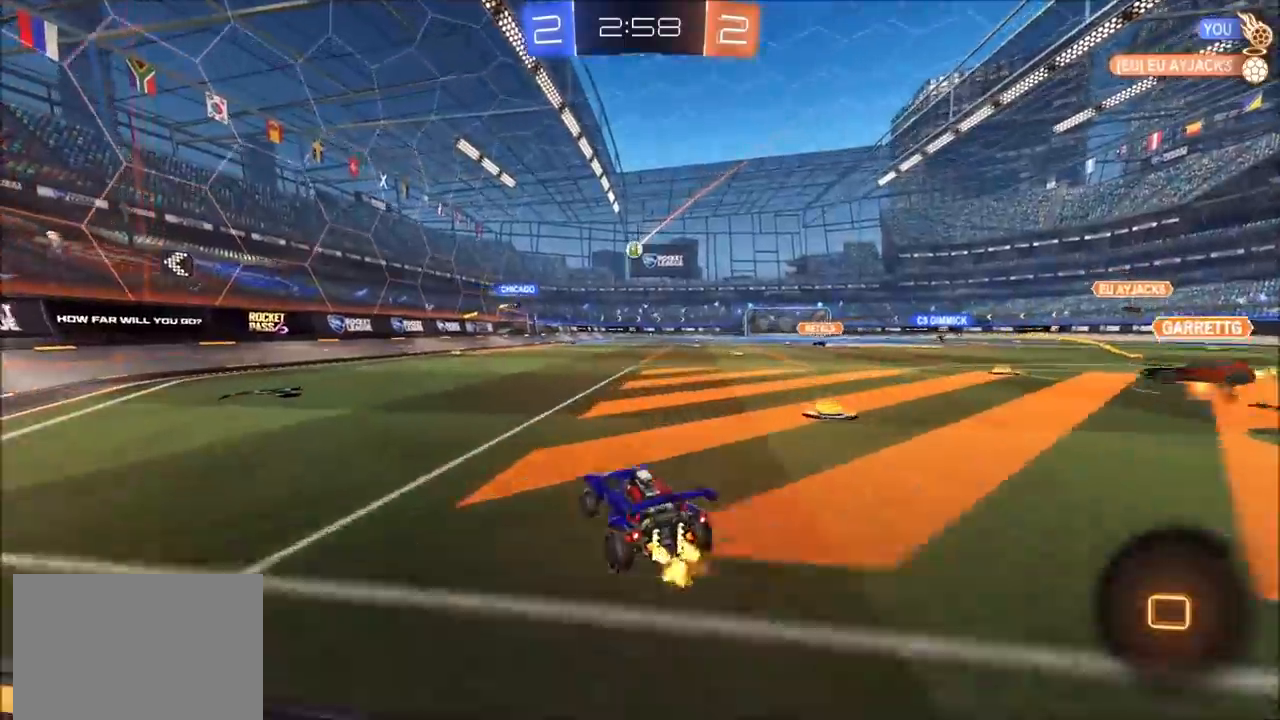
{"buttons": ["L1", "R2"], "left_stick": "up", "right_stick": "center", "events": [[383, "CROSS", "down"], [433, "L1", "down"], [450, "left_stick", "up"], [500, "CROSS", "up"]]}
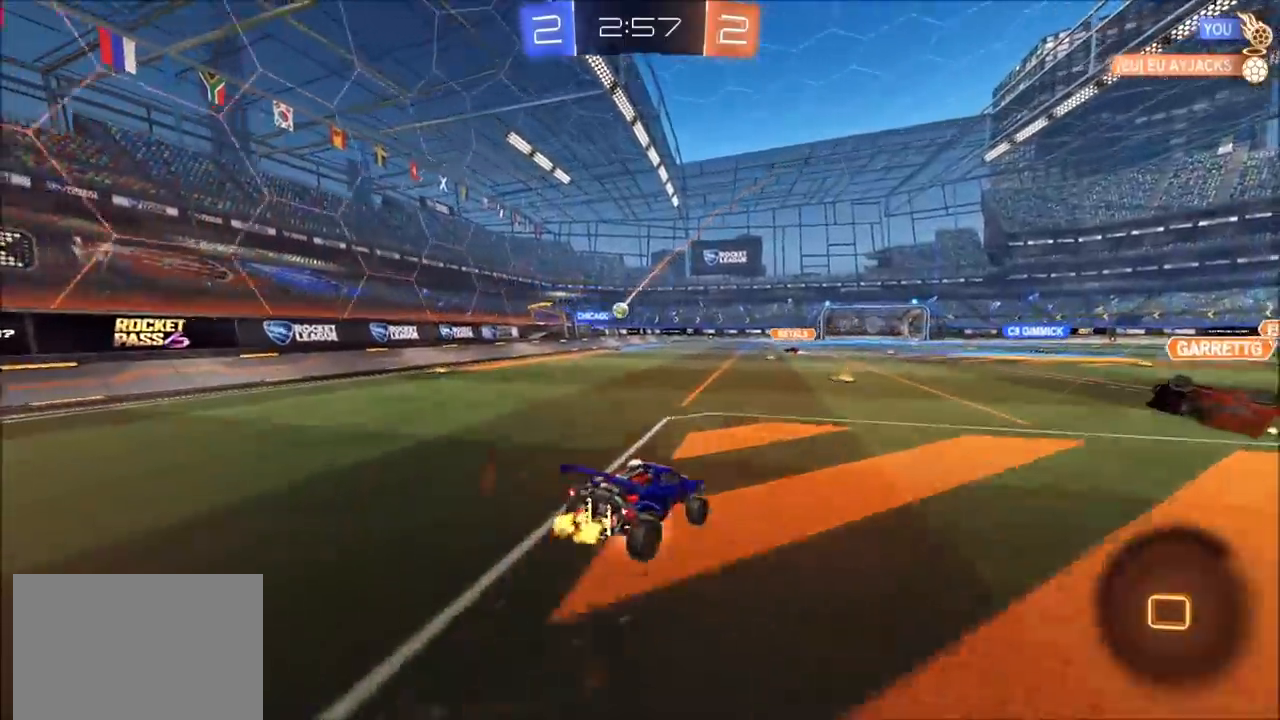
{"buttons": ["R2"], "left_stick": "center", "right_stick": "center", "events": [[50, "CROSS", "down"], [167, "CROSS", "up"], [167, "L1", "up"], [283, "left_stick", "center"]]}
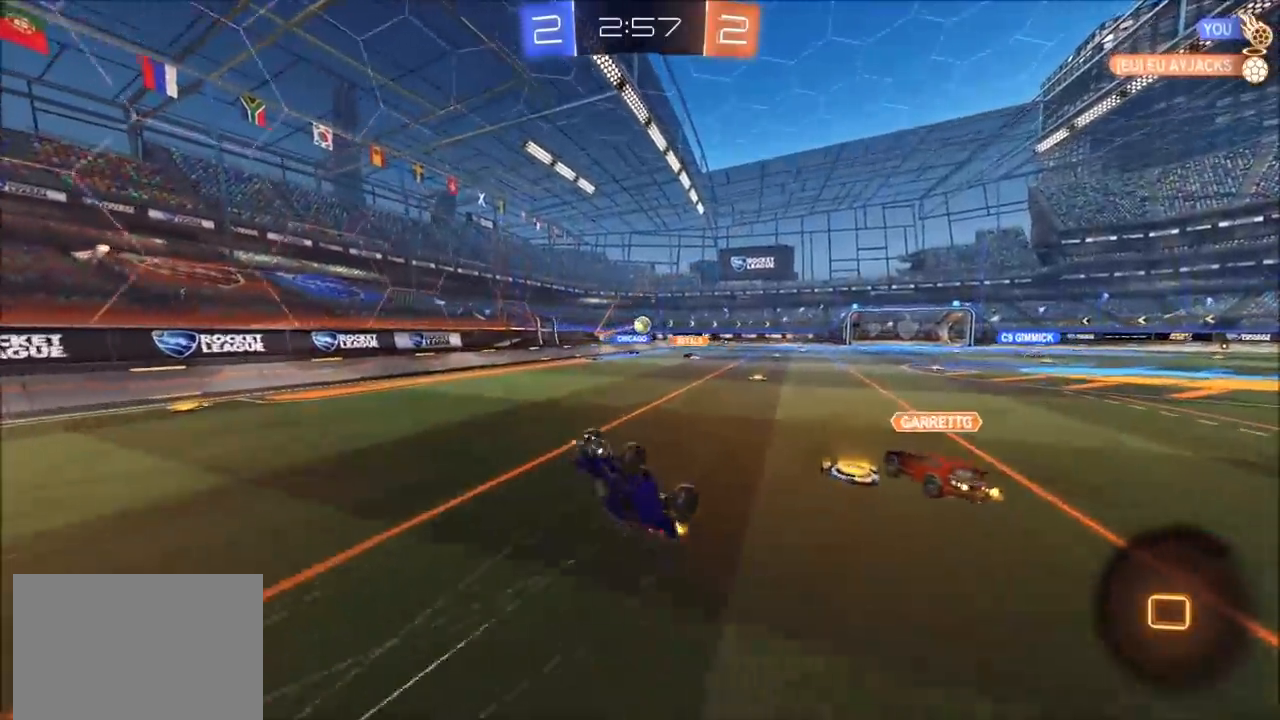
{"buttons": ["R2"], "left_stick": "center", "right_stick": "center", "events": [[283, "left_stick", "left"], [367, "left_stick", "center"]]}
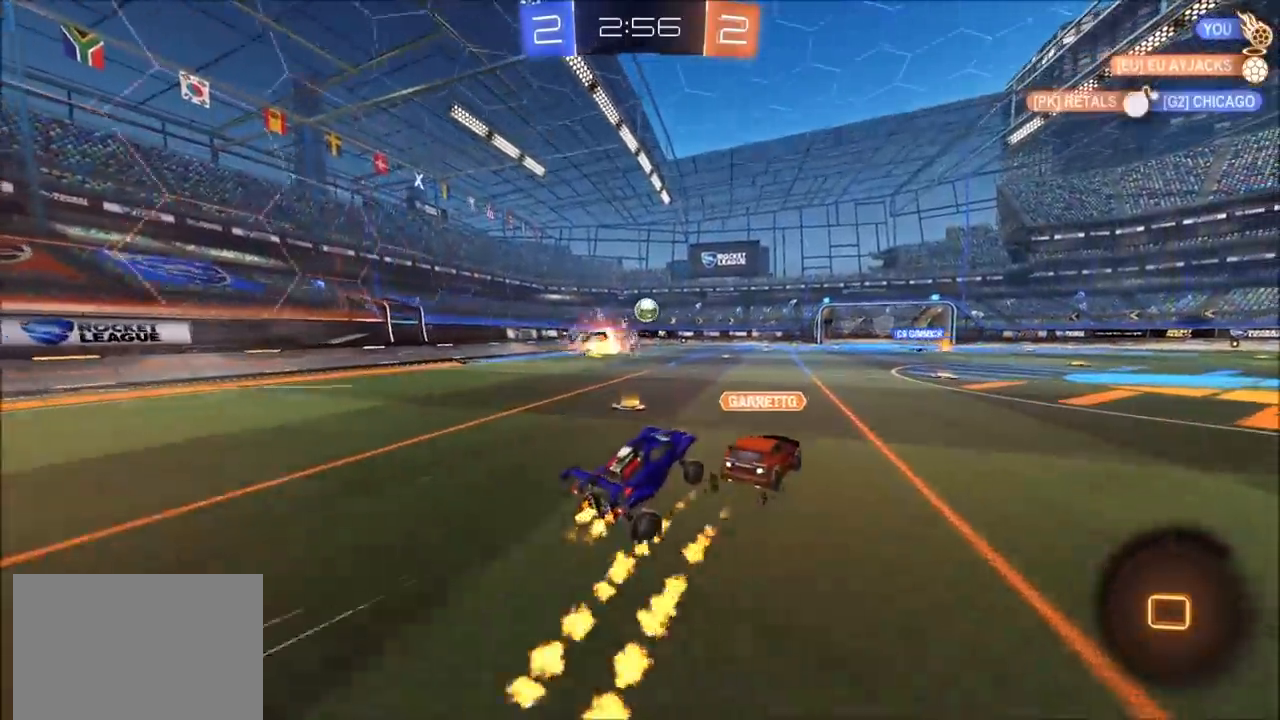
{"buttons": ["CIRCLE", "R2"], "left_stick": "center", "right_stick": "center", "events": [[33, "left_stick", "up-right"], [283, "CIRCLE", "down"], [317, "left_stick", "left"], [383, "left_stick", "center"]]}
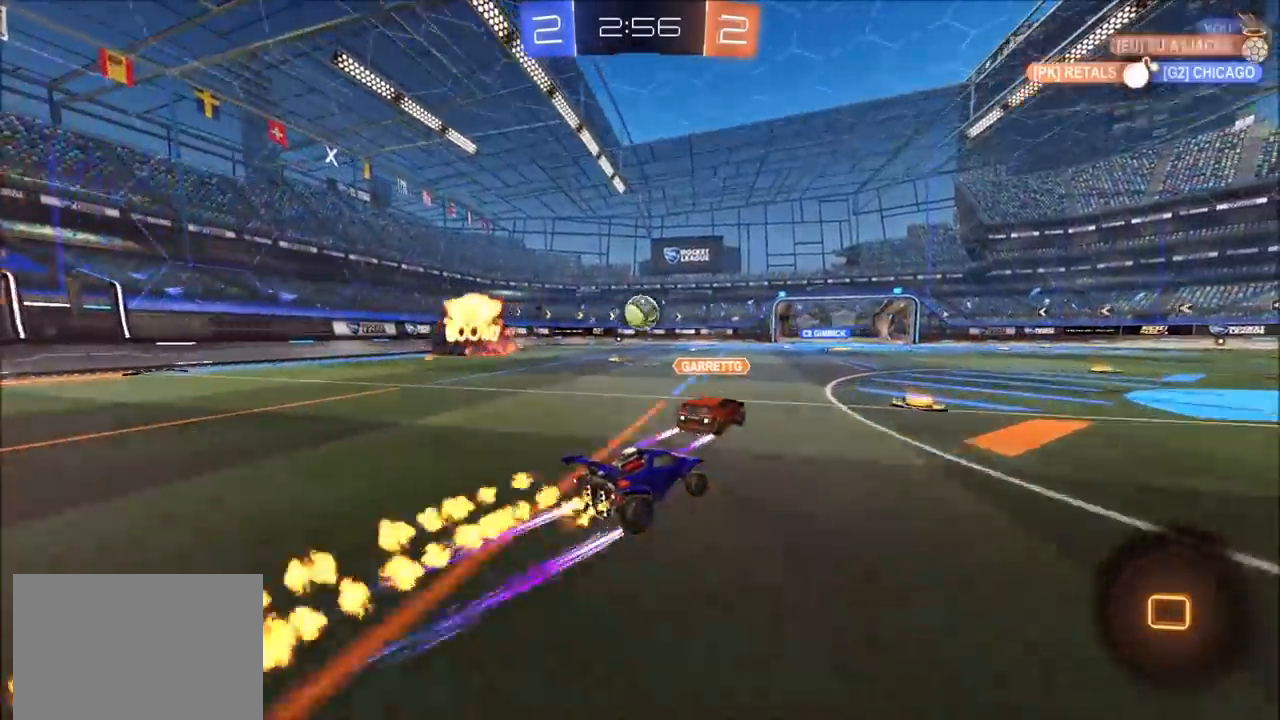
{"buttons": ["R2"], "left_stick": "center", "right_stick": "center", "events": [[17, "left_stick", "up-right"], [300, "left_stick", "center"], [467, "CIRCLE", "up"]]}
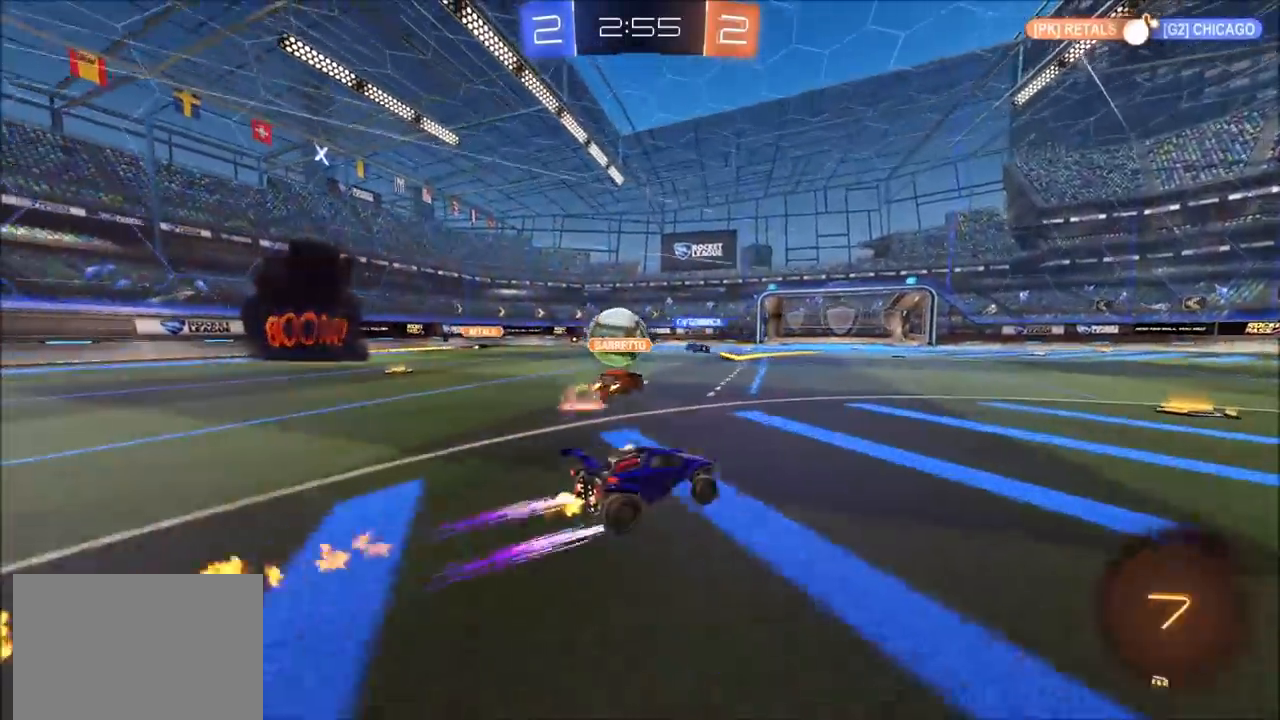
{"buttons": ["R2"], "left_stick": "center", "right_stick": "center", "events": [[100, "left_stick", "left"], [233, "left_stick", "center"]]}
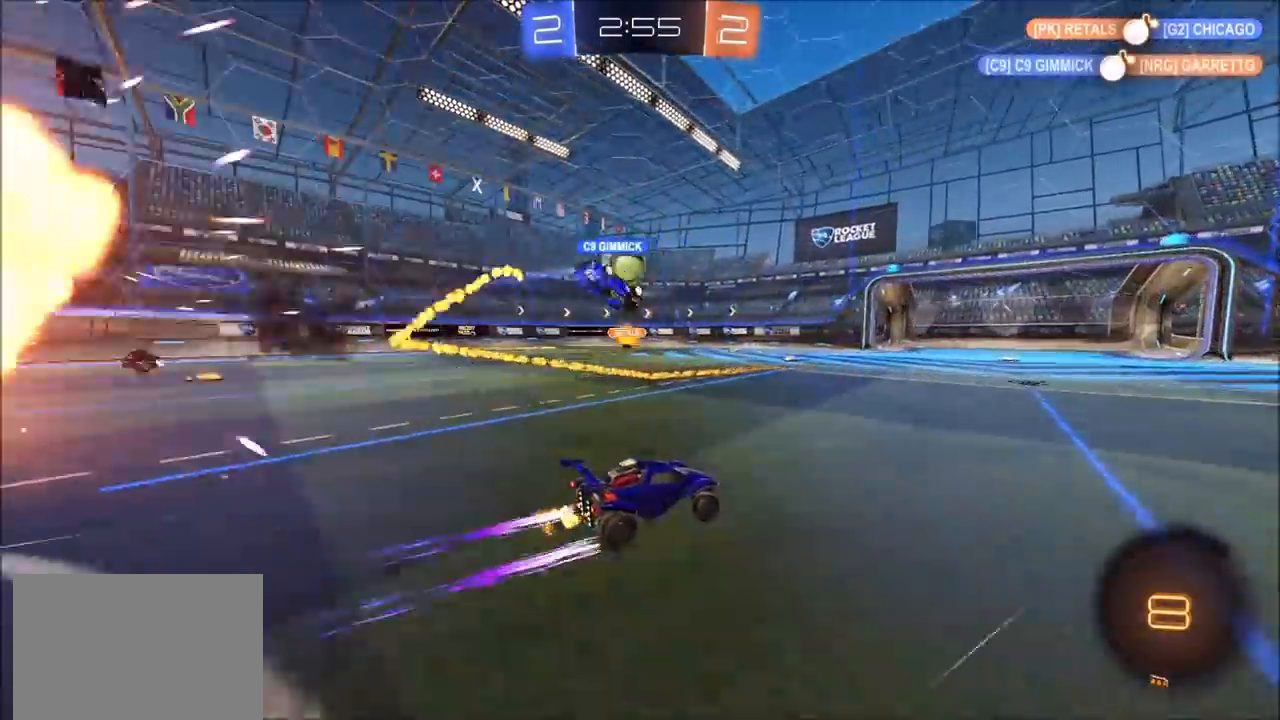
{"buttons": ["R2"], "left_stick": "center", "right_stick": "center", "events": [[167, "left_stick", "left"], [317, "left_stick", "center"]]}
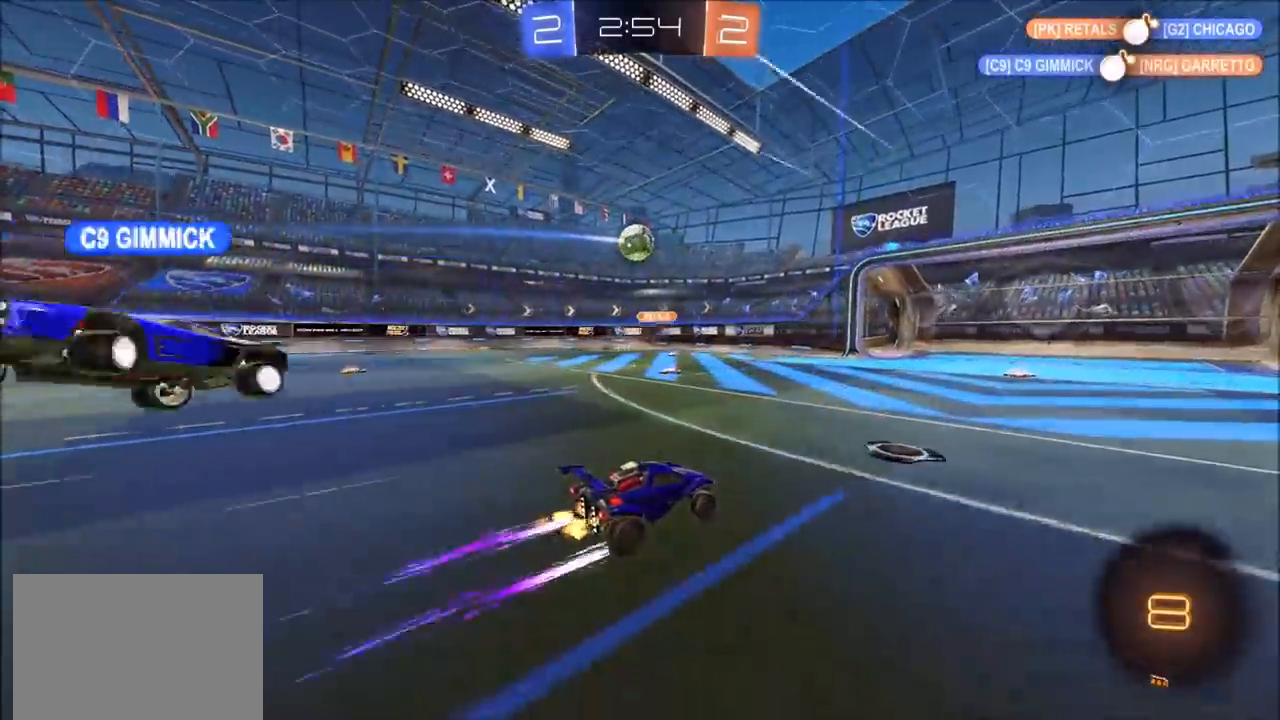
{"buttons": ["R2"], "left_stick": "center", "right_stick": "center", "events": [[200, "left_stick", "left"], [283, "left_stick", "center"]]}
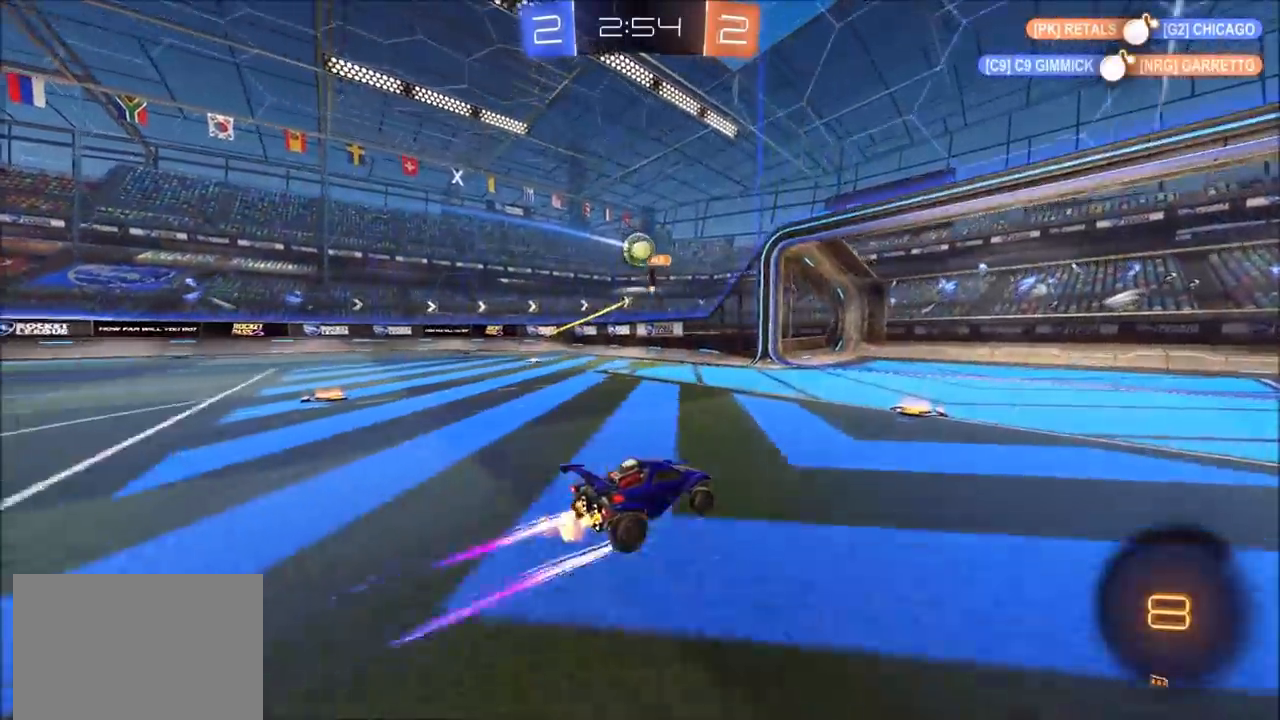
{"buttons": ["L2"], "left_stick": "center", "right_stick": "center", "events": [[217, "left_stick", "left"], [417, "L2", "down"], [417, "left_stick", "center"], [450, "R2", "up"]]}
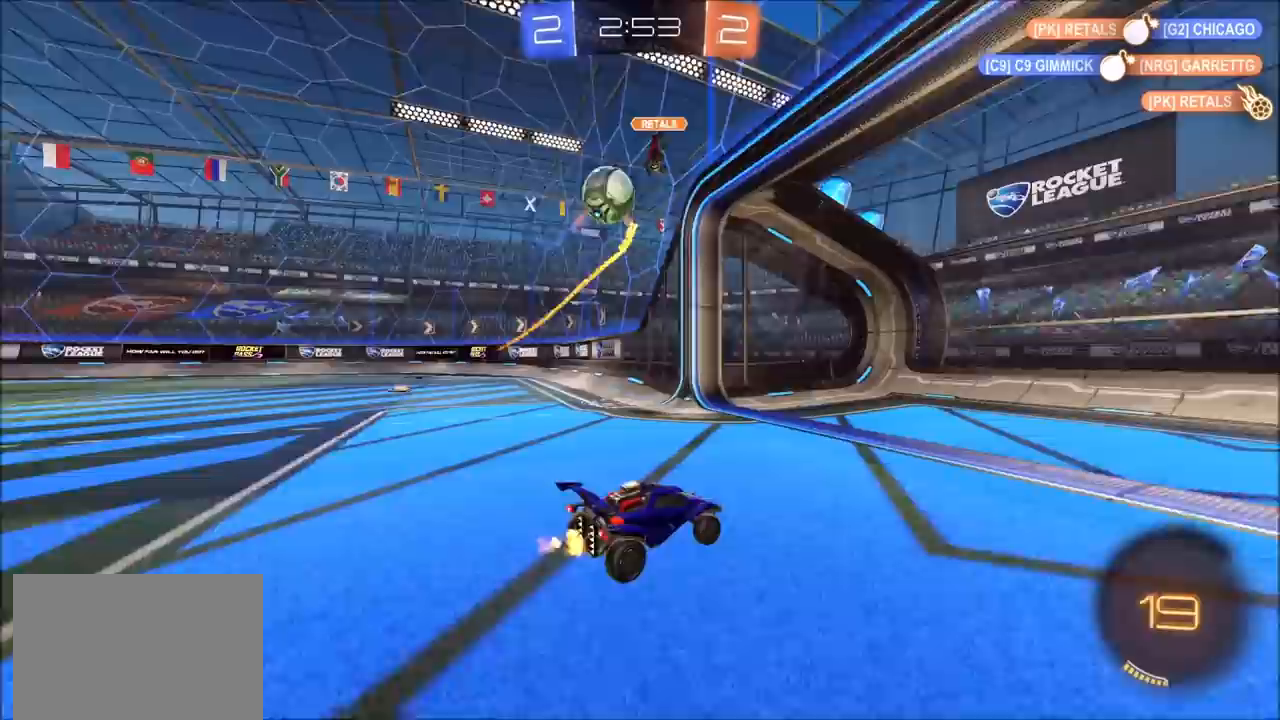
{"buttons": ["CROSS", "L2", "R2"], "left_stick": "down-left", "right_stick": "center", "events": [[17, "left_stick", "right"], [400, "R2", "down"], [417, "CROSS", "down"], [467, "left_stick", "down-left"]]}
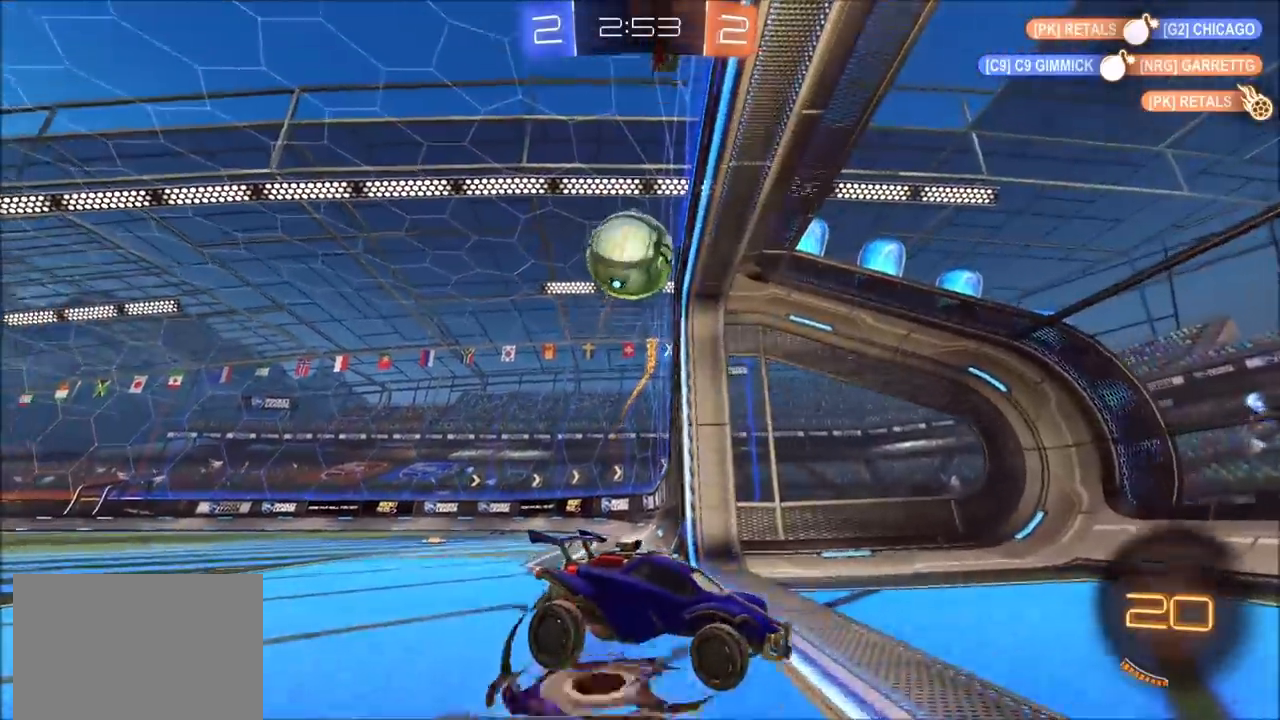
{"buttons": ["CROSS", "CIRCLE", "R2"], "left_stick": "down-left", "right_stick": "center", "events": [[233, "L2", "up"], [317, "CROSS", "up"], [317, "left_stick", "center"], [383, "CIRCLE", "down"], [400, "left_stick", "down-left"], [450, "CROSS", "down"]]}
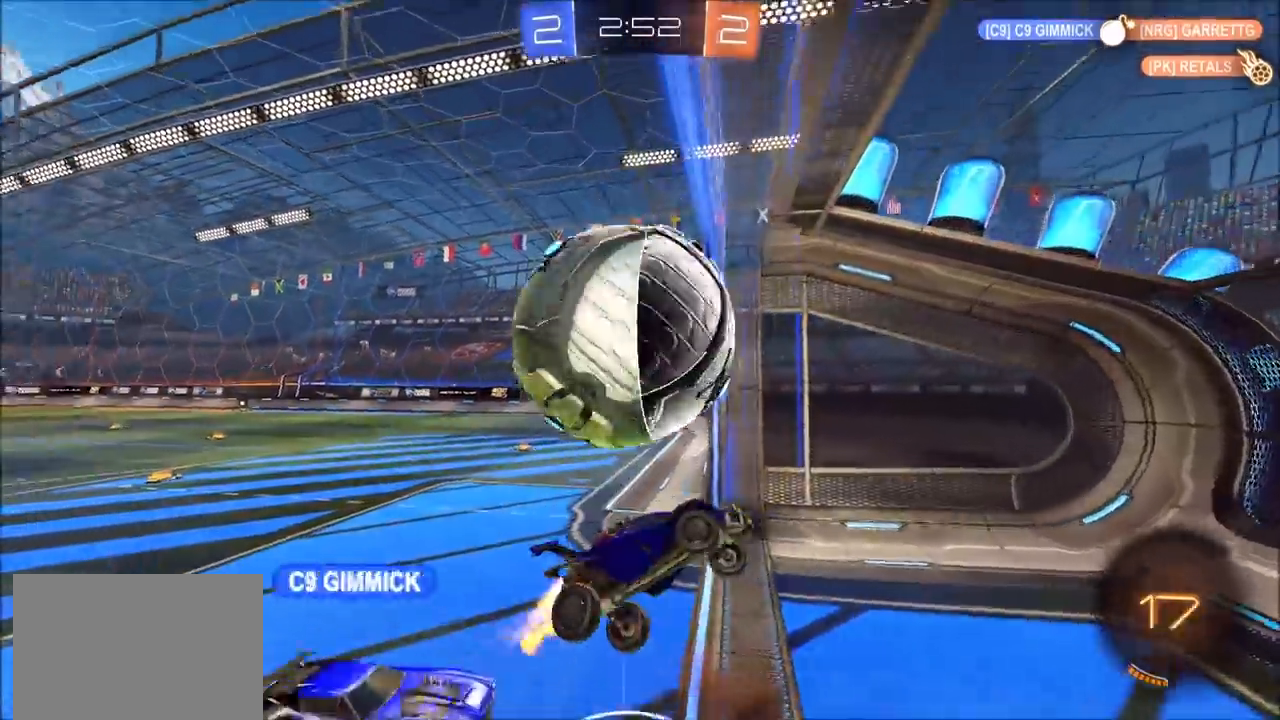
{"buttons": [], "left_stick": "left", "right_stick": "center", "events": [[100, "L3", "down"], [217, "CROSS", "up"], [217, "L3", "up"], [283, "CIRCLE", "up"], [450, "left_stick", "left"], [483, "R2", "up"]]}
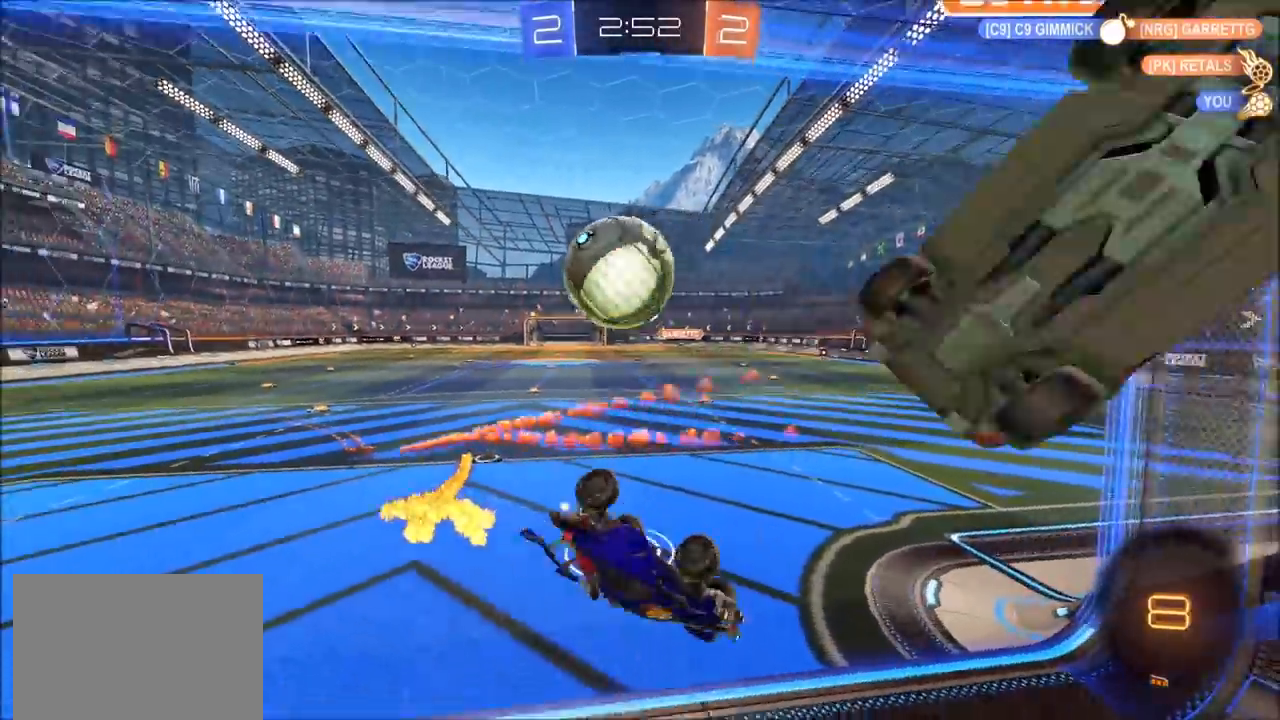
{"buttons": ["R2"], "left_stick": "up-left", "right_stick": "center", "events": [[17, "left_stick", "up-left"], [117, "L1", "down"], [217, "L1", "up"], [400, "R2", "down"]]}
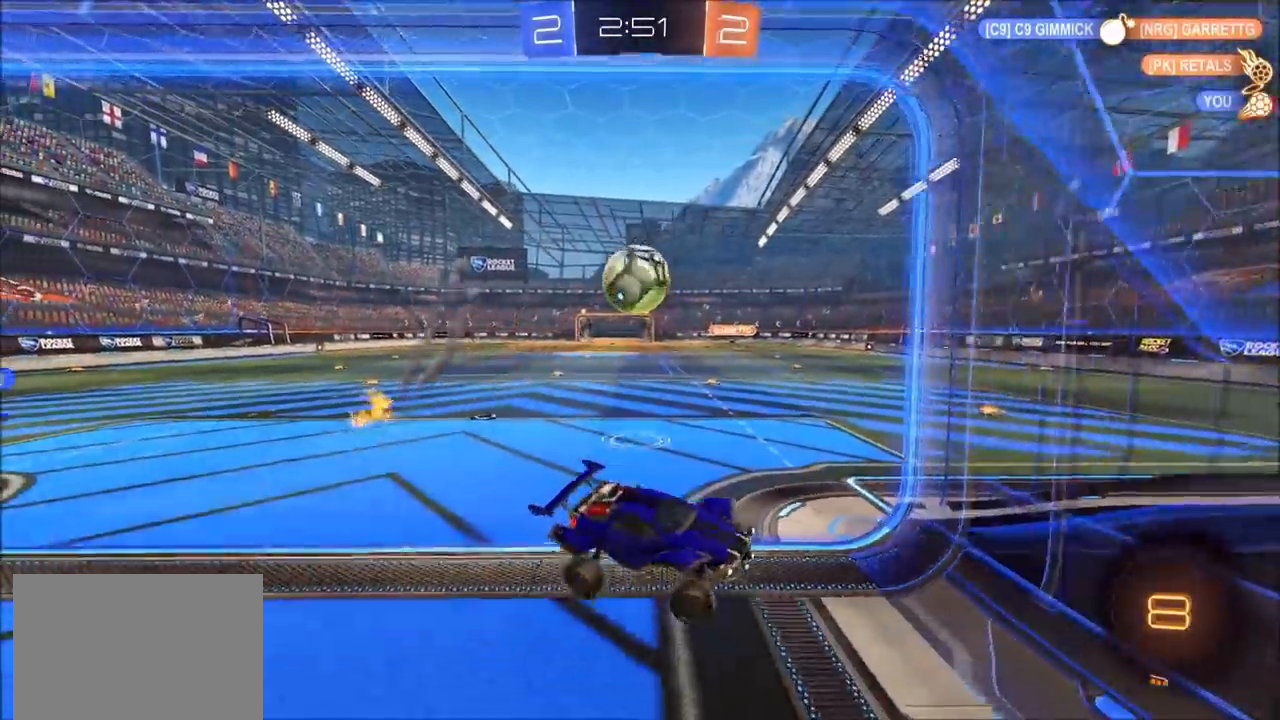
{"buttons": ["R2"], "left_stick": "left", "right_stick": "center", "events": [[33, "left_stick", "left"], [133, "left_stick", "center"], [233, "left_stick", "left"]]}
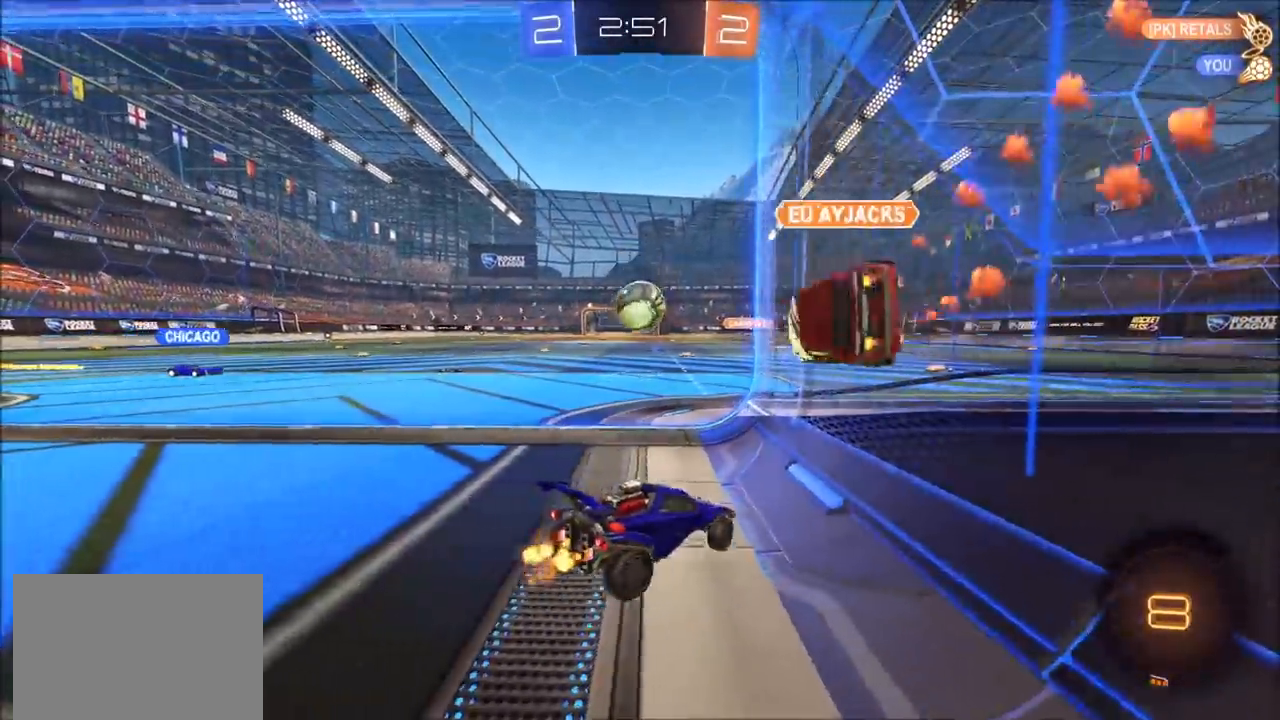
{"buttons": ["R2"], "left_stick": "center", "right_stick": "center", "events": [[333, "left_stick", "center"]]}
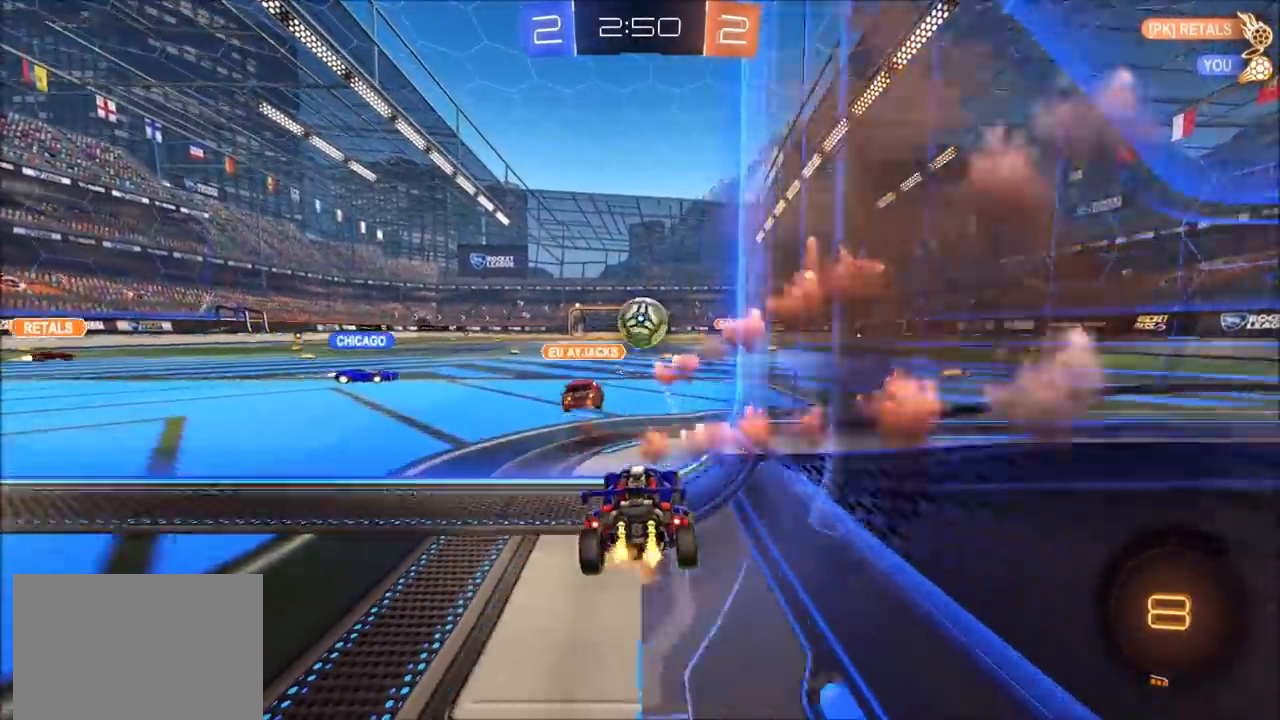
{"buttons": ["R2"], "left_stick": "up-right", "right_stick": "center", "events": [[200, "left_stick", "up-right"]]}
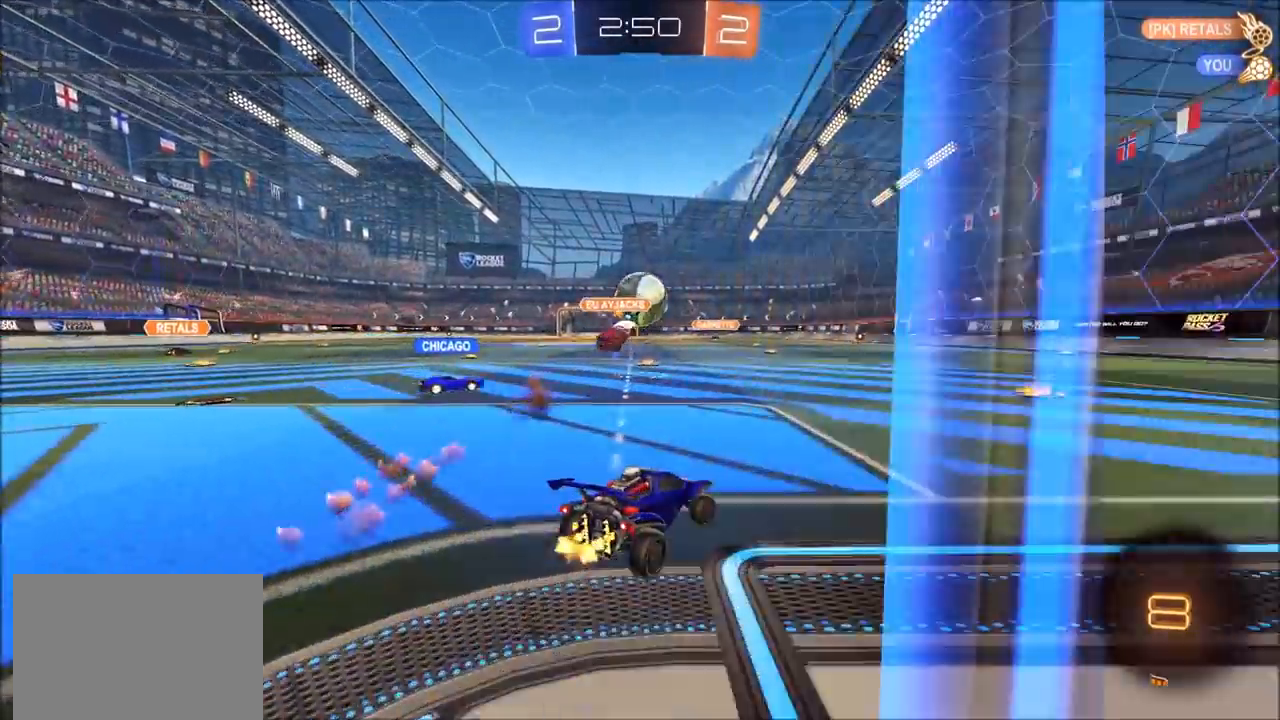
{"buttons": ["R2"], "left_stick": "up-right", "right_stick": "center", "events": [[50, "left_stick", "center"], [200, "left_stick", "up-right"], [367, "left_stick", "center"], [450, "left_stick", "up-right"]]}
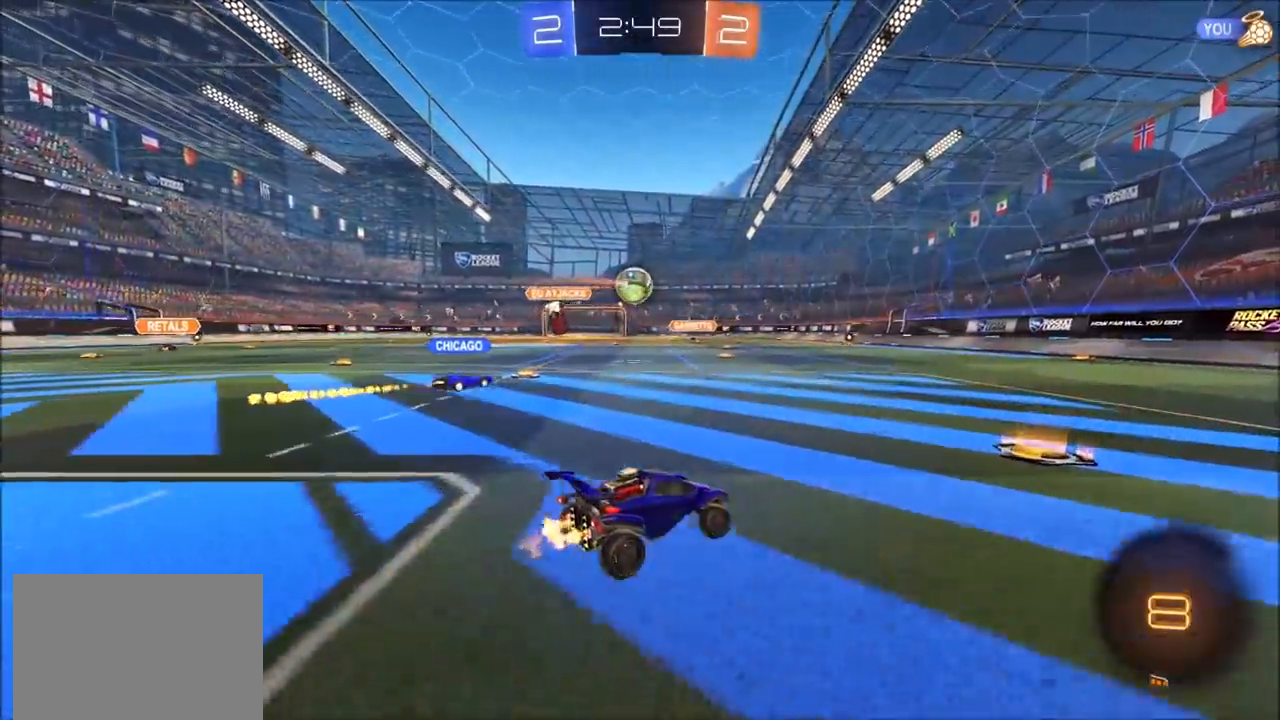
{"buttons": ["R2"], "left_stick": "right", "right_stick": "center", "events": [[50, "left_stick", "center"], [100, "left_stick", "right"], [250, "L1", "down"], [383, "L1", "up"]]}
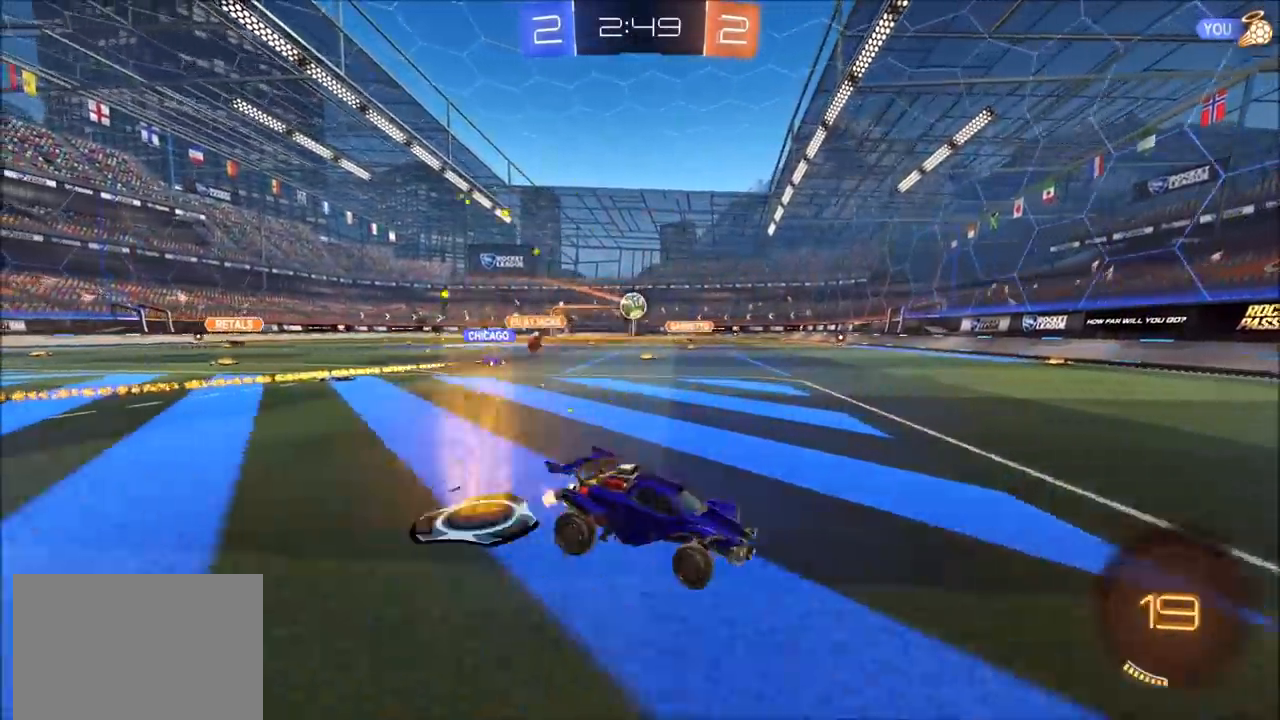
{"buttons": ["L1", "R2"], "left_stick": "right", "right_stick": "center", "events": [[450, "L1", "down"]]}
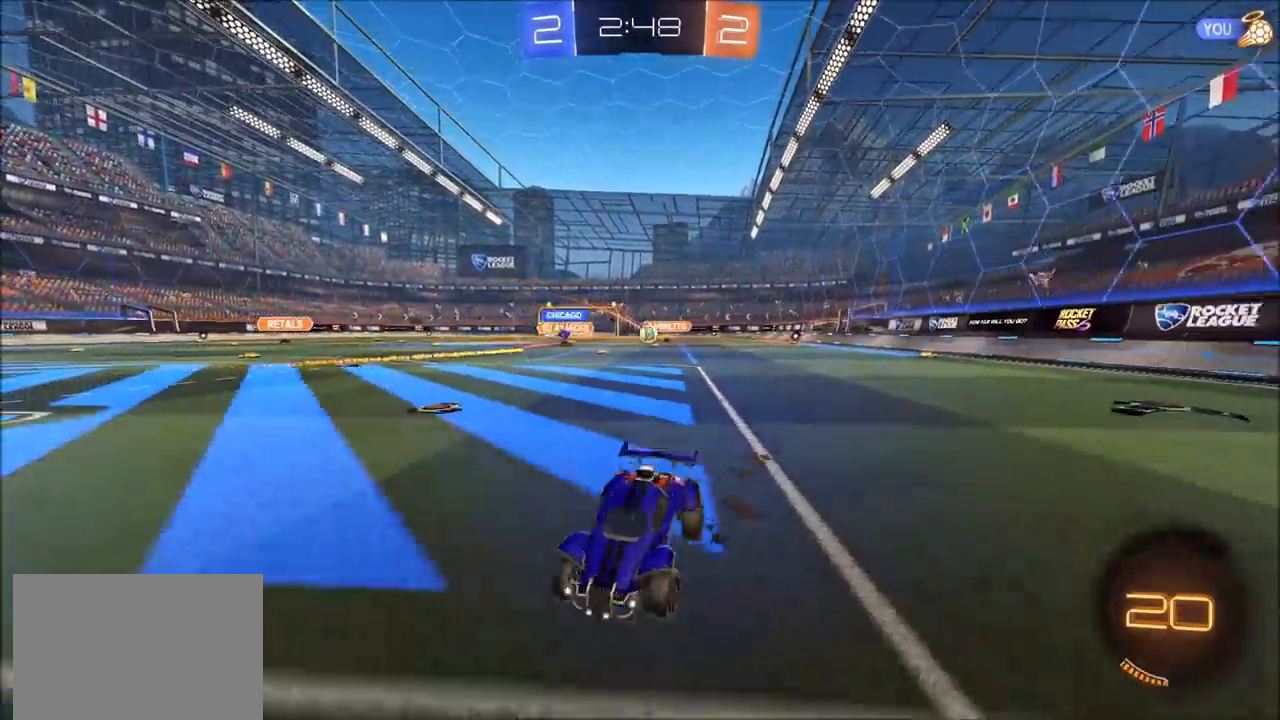
{"buttons": ["R2"], "left_stick": "center", "right_stick": "center", "events": [[33, "L1", "up"], [200, "left_stick", "center"]]}
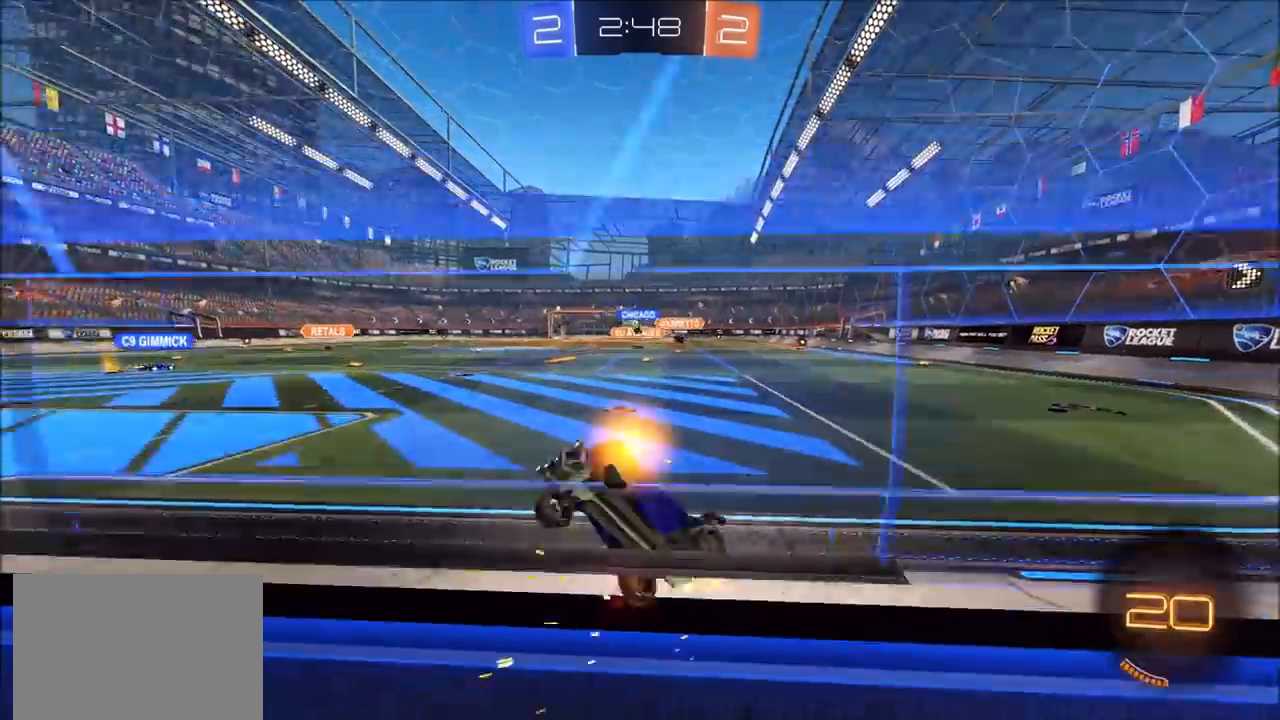
{"buttons": ["L1", "R2"], "left_stick": "up-right", "right_stick": "center", "events": [[267, "L2", "down"], [283, "left_stick", "up-right"], [400, "L2", "up"], [483, "L1", "down"]]}
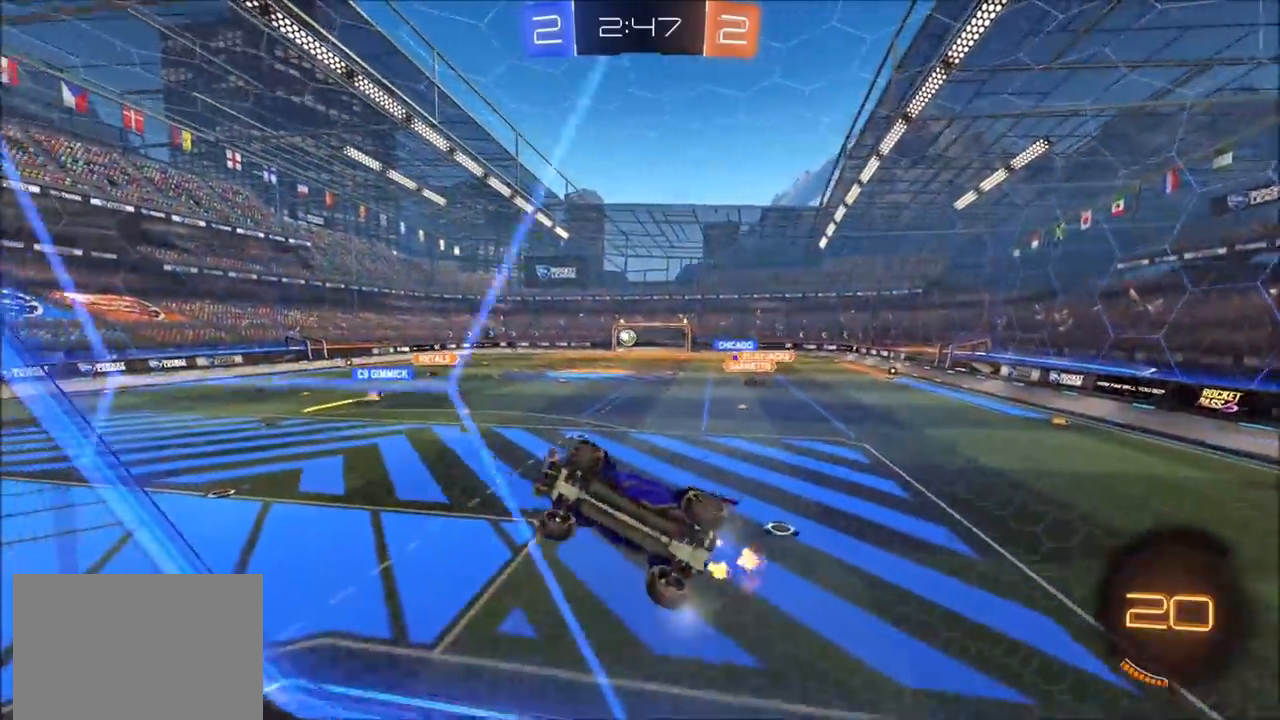
{"buttons": ["R2"], "left_stick": "up-right", "right_stick": "center", "events": [[50, "L1", "up"], [367, "L2", "down"], [433, "L2", "up"]]}
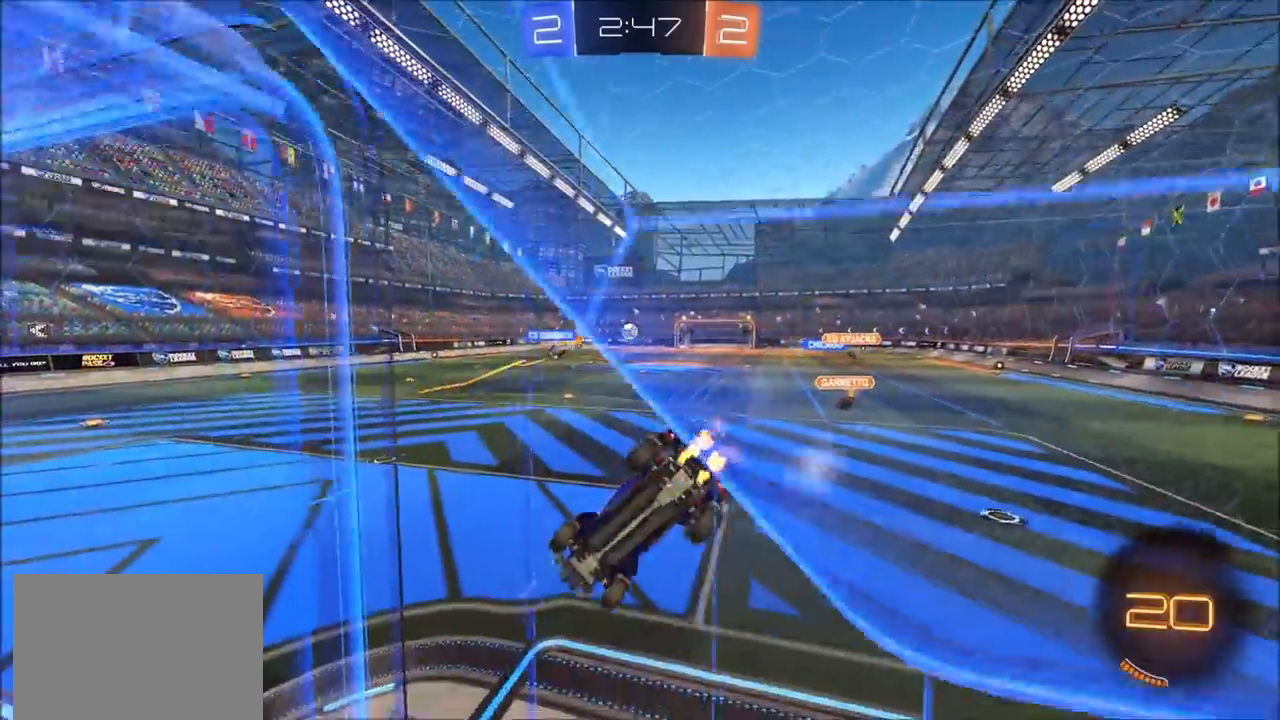
{"buttons": ["R2"], "left_stick": "center", "right_stick": "center", "events": [[350, "left_stick", "center"]]}
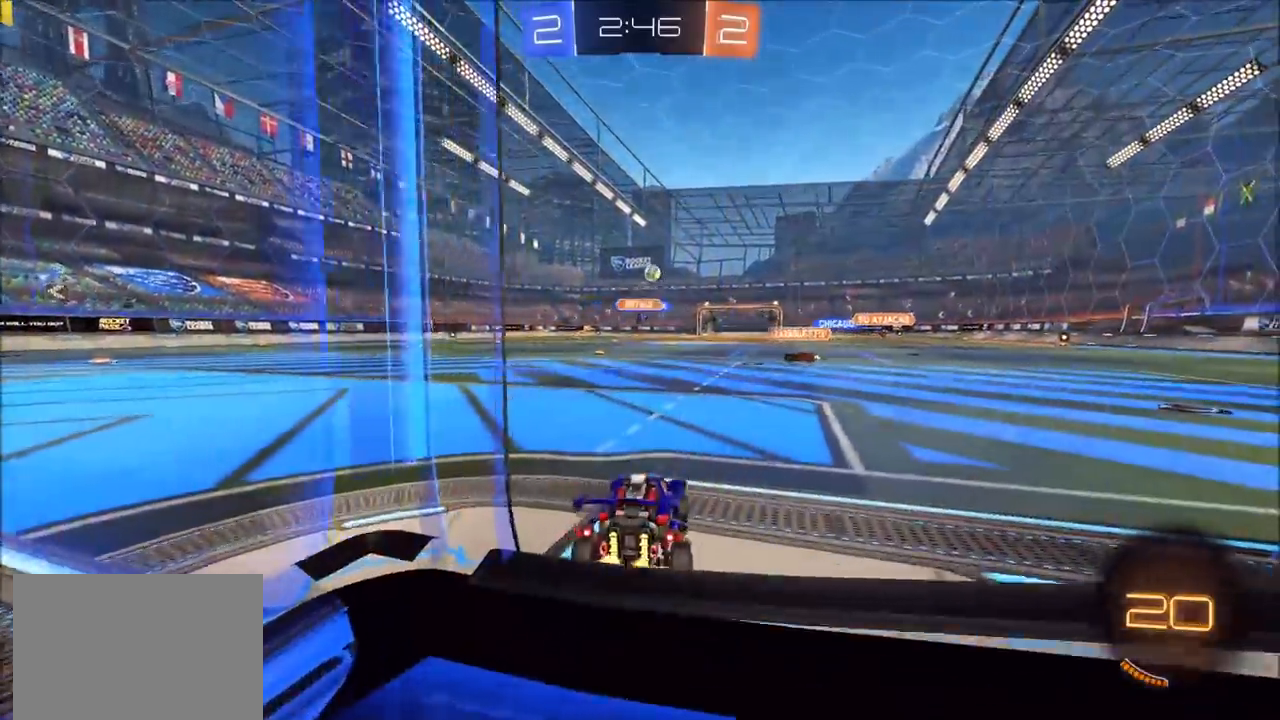
{"buttons": ["R2"], "left_stick": "up-right", "right_stick": "center", "events": [[17, "R2", "up"], [50, "left_stick", "right"], [100, "R2", "down"], [317, "left_stick", "up-right"]]}
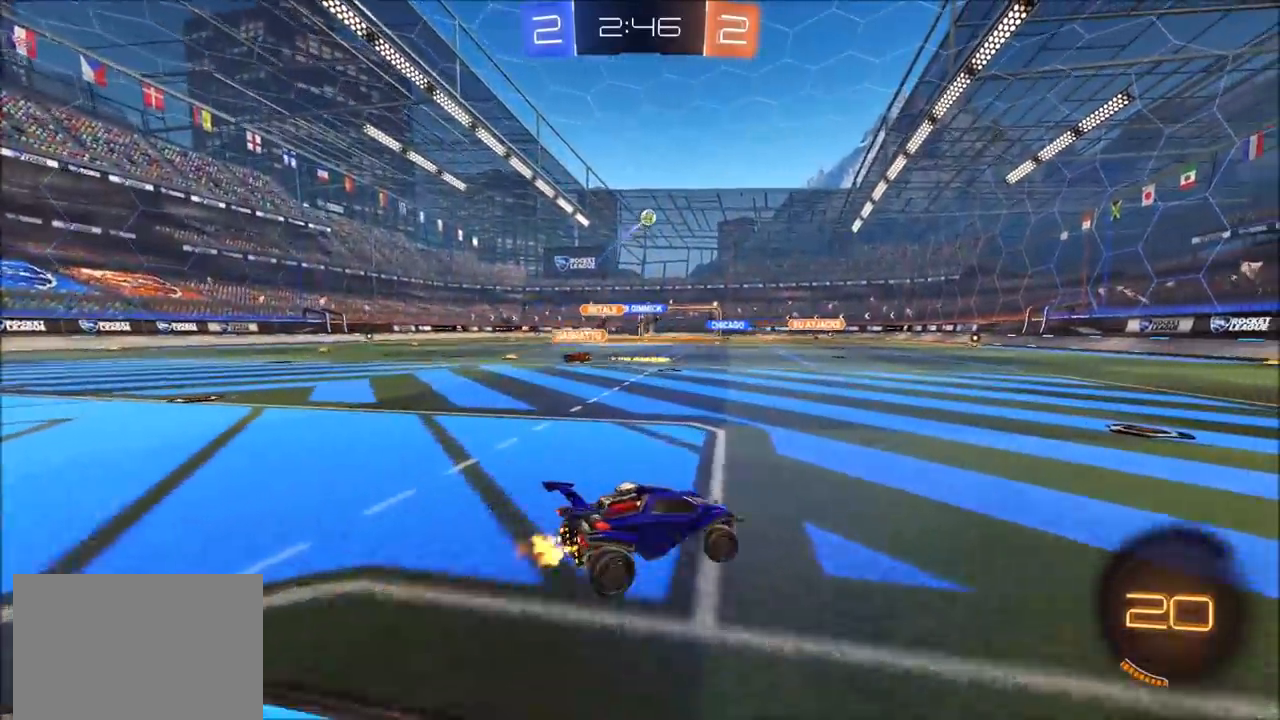
{"buttons": ["R2"], "left_stick": "up-right", "right_stick": "center", "events": [[67, "left_stick", "center"], [450, "left_stick", "up-right"]]}
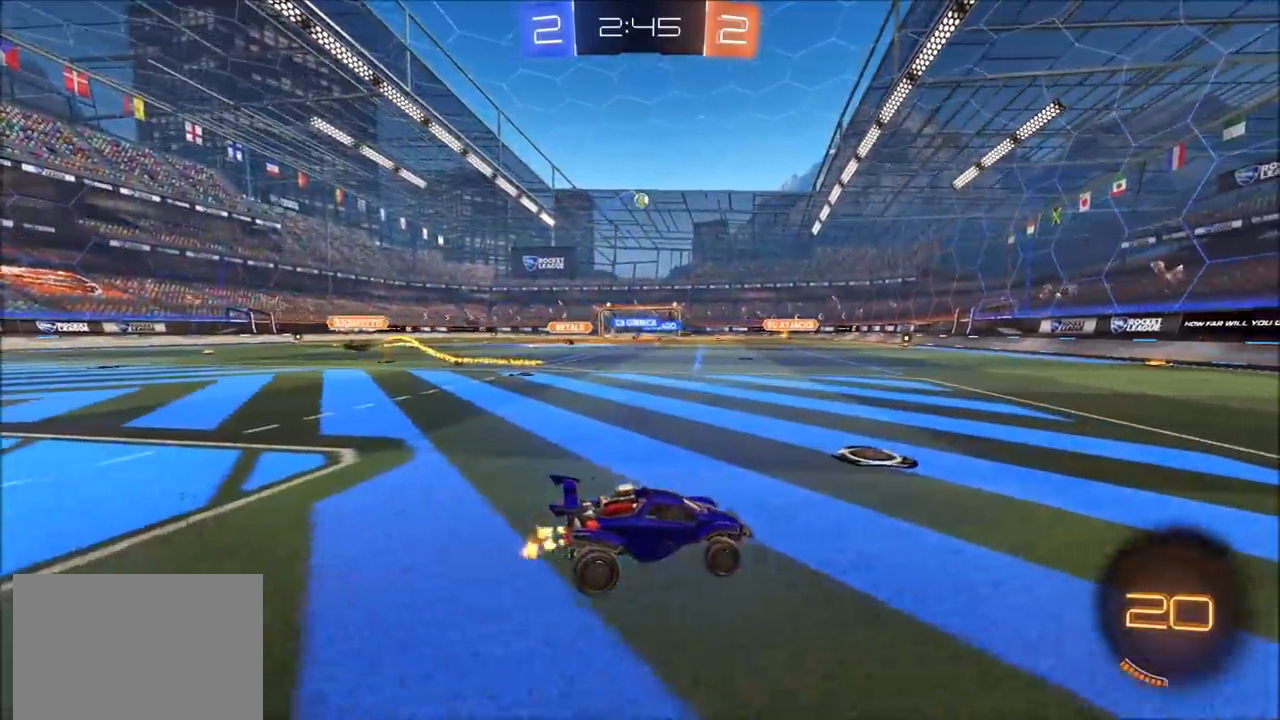
{"buttons": ["R2"], "left_stick": "center", "right_stick": "center", "events": [[233, "left_stick", "center"]]}
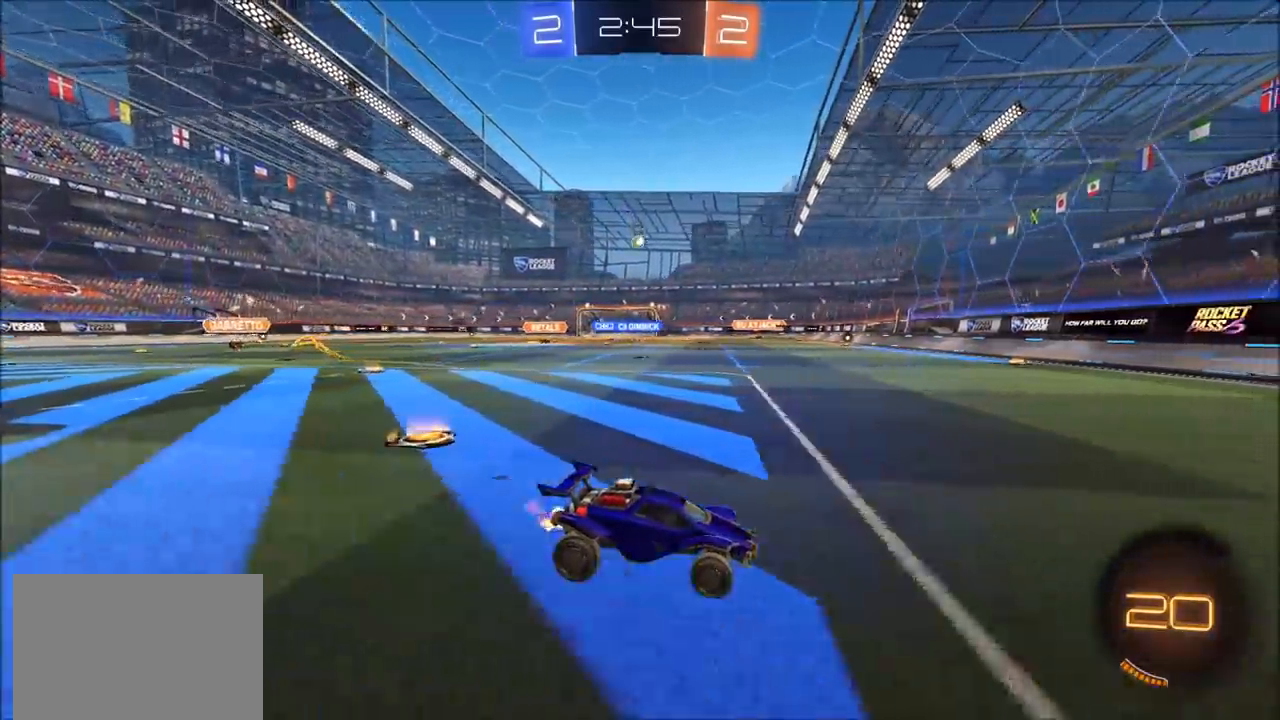
{"buttons": ["R2"], "left_stick": "left", "right_stick": "center", "events": [[167, "left_stick", "left"]]}